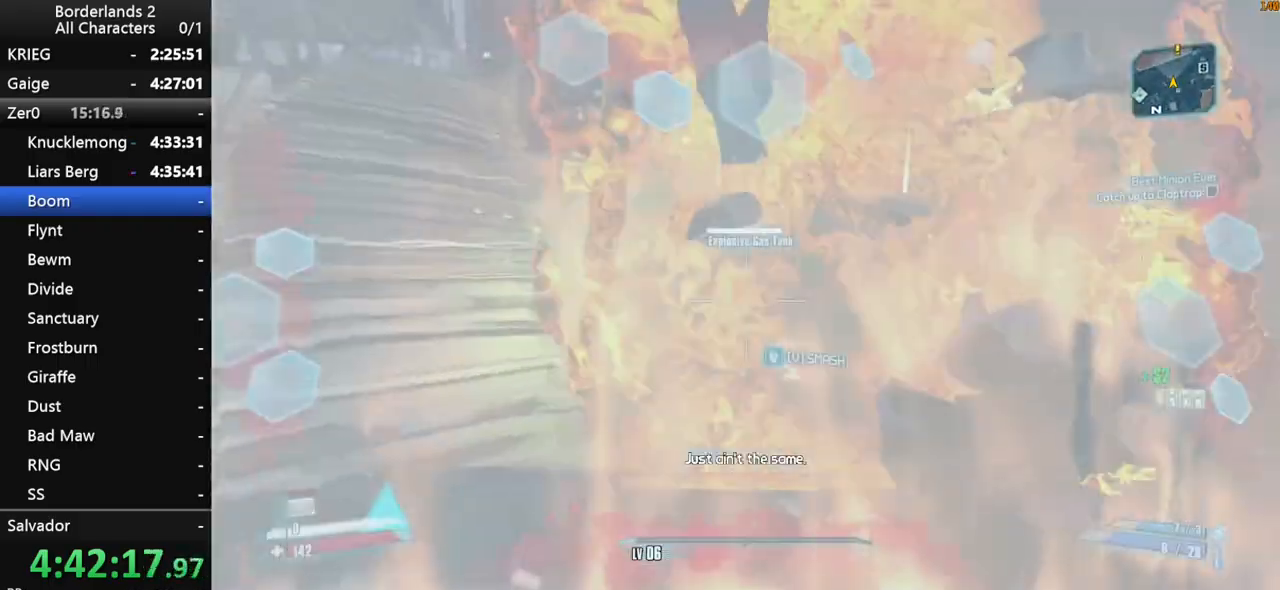
Gameplay with keyboard and mouse; each line is a JSON object with the keys and mouse buttons held at the frame after it. "events" lists presses ("down") and releases ("up") of "1", "2", "3", "4", "a", "b", "c", "ctrl", "d", "down", "e", "end", "escape", "f", "g", "left", "q", "r", "return", "right", "s", "shift", "space", "t", "tab", "up", "v", "w", "x", "y", "z", "mouse_left", "mouse_middle", "mouse_right", "mouse_wheel_up" and "mouse_wheel_down" between this image and that frame as [ms after this image, input, new state], when the widget could be followed in between. "mouse_left", "mouse_middle", "mouse_right", "mouse_wheel_up", "mouse_wheel_down" = the "left", "middle", "right", "wheel_up", "wheel_down" buttons of the "mouse" list. No other keys are recorded. "mouse_move" is the direction in which the mouse moves at that frame (one of eight, or "still"), when it could be read.
{"keys": ["a", "g", "w"], "mouse": [], "mouse_move": "up", "events": [[17, "mouse_left", "up"], [17, "mouse_right", "up"], [17, "r", "up"], [17, "shift", "up"], [17, "v", "up"], [483, "g", "down"]]}
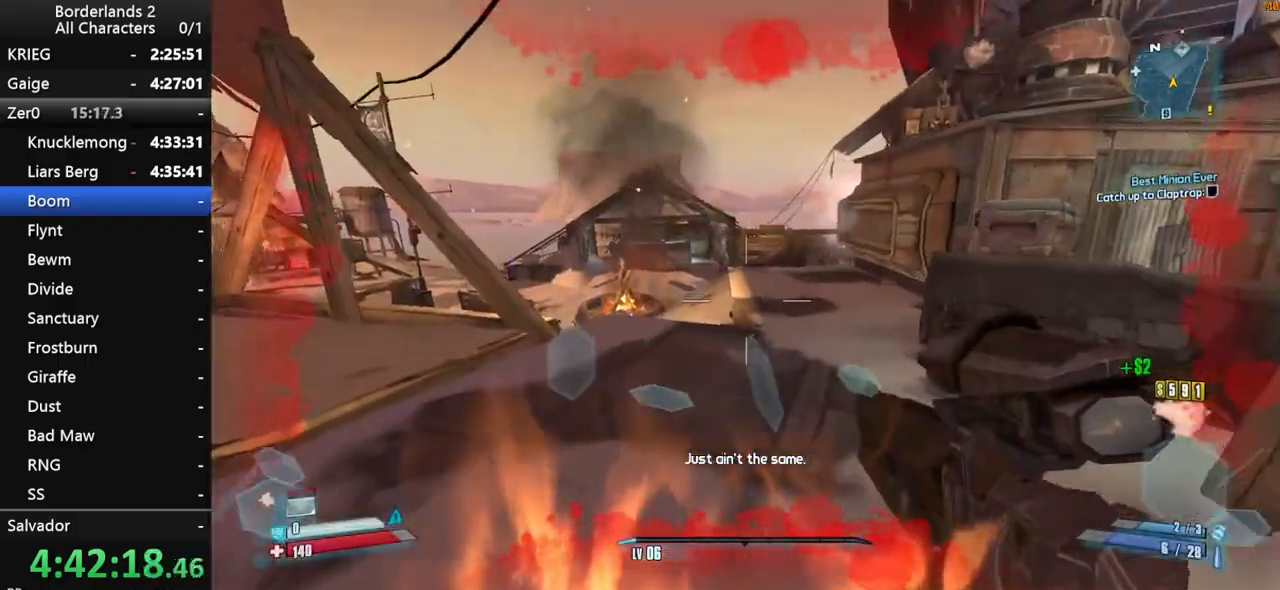
{"keys": ["w"], "mouse": [], "mouse_move": "down-right", "events": [[33, "a", "up"], [83, "g", "up"], [167, "g", "down"], [267, "g", "up"], [317, "g", "down"], [400, "g", "up"]]}
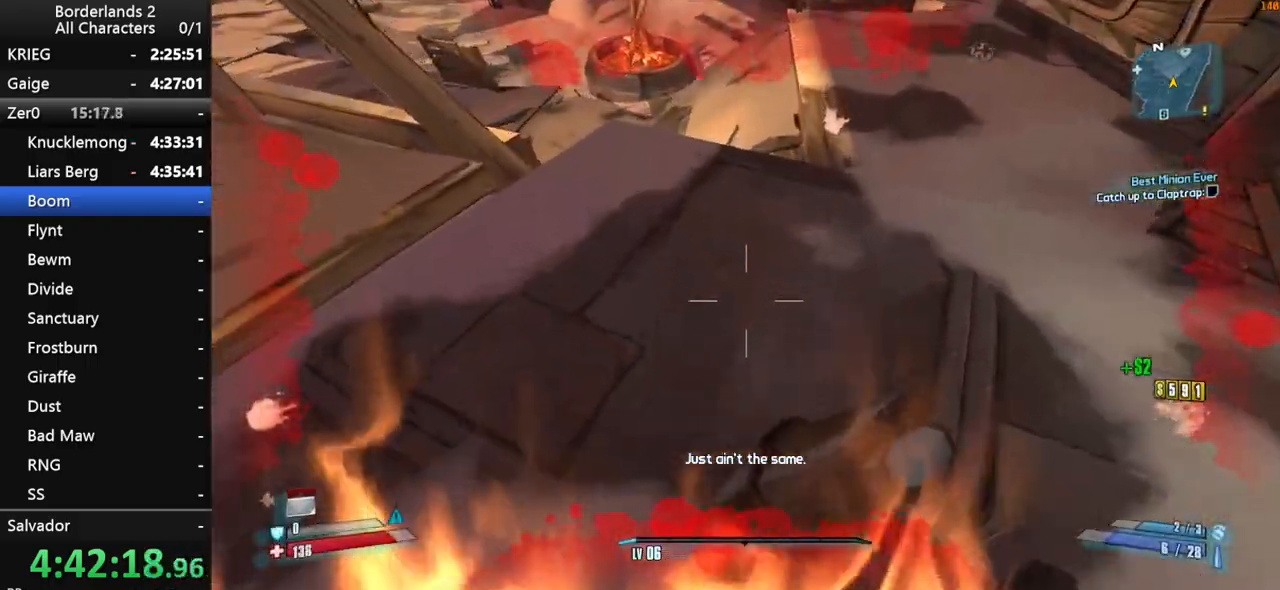
{"keys": ["q", "w"], "mouse": [], "mouse_move": "up", "events": [[467, "q", "down"]]}
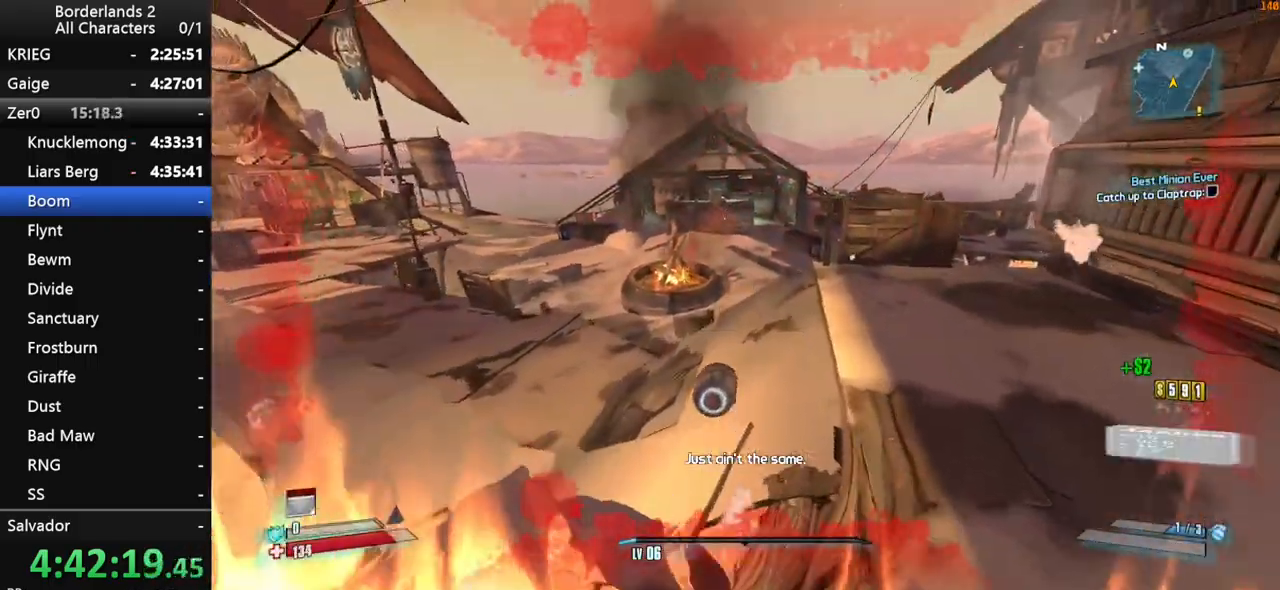
{"keys": ["w"], "mouse": [], "mouse_move": "still", "events": [[17, "shift", "down"], [67, "e", "down"], [67, "q", "up"], [100, "shift", "up"], [150, "e", "up"], [150, "q", "down"], [200, "shift", "down"], [250, "e", "down"], [250, "q", "up"], [300, "e", "up"], [300, "shift", "up"], [333, "shift", "down"], [383, "shift", "up"]]}
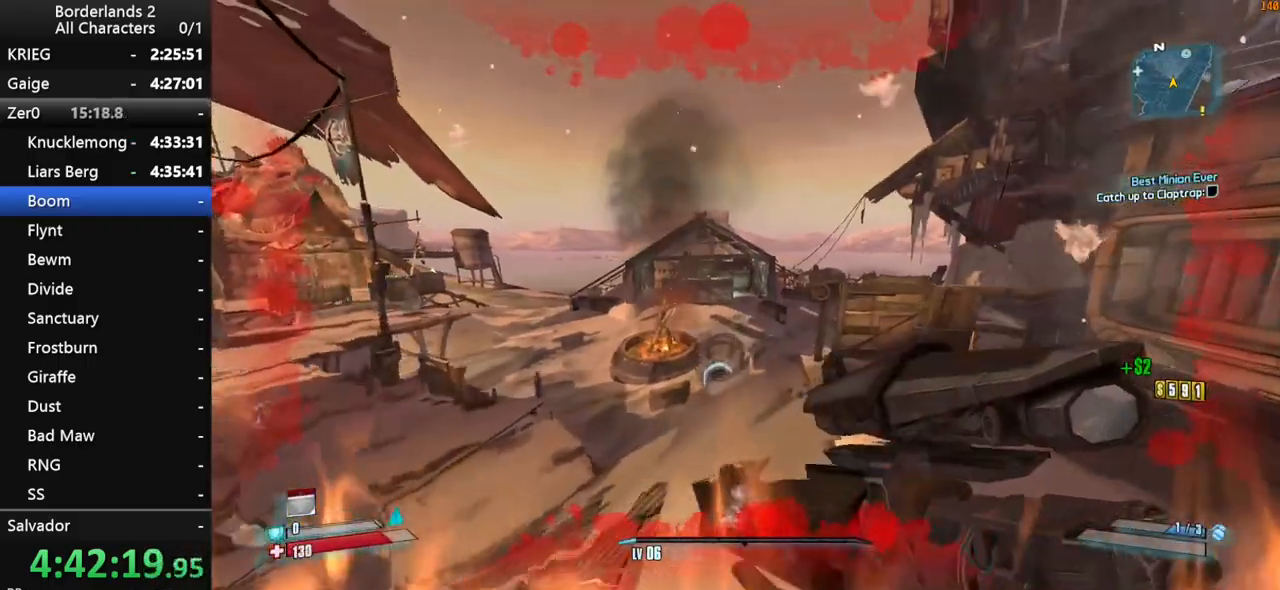
{"keys": ["shift", "w"], "mouse": [], "mouse_move": "still", "events": [[83, "a", "down"], [317, "shift", "down"], [350, "a", "up"]]}
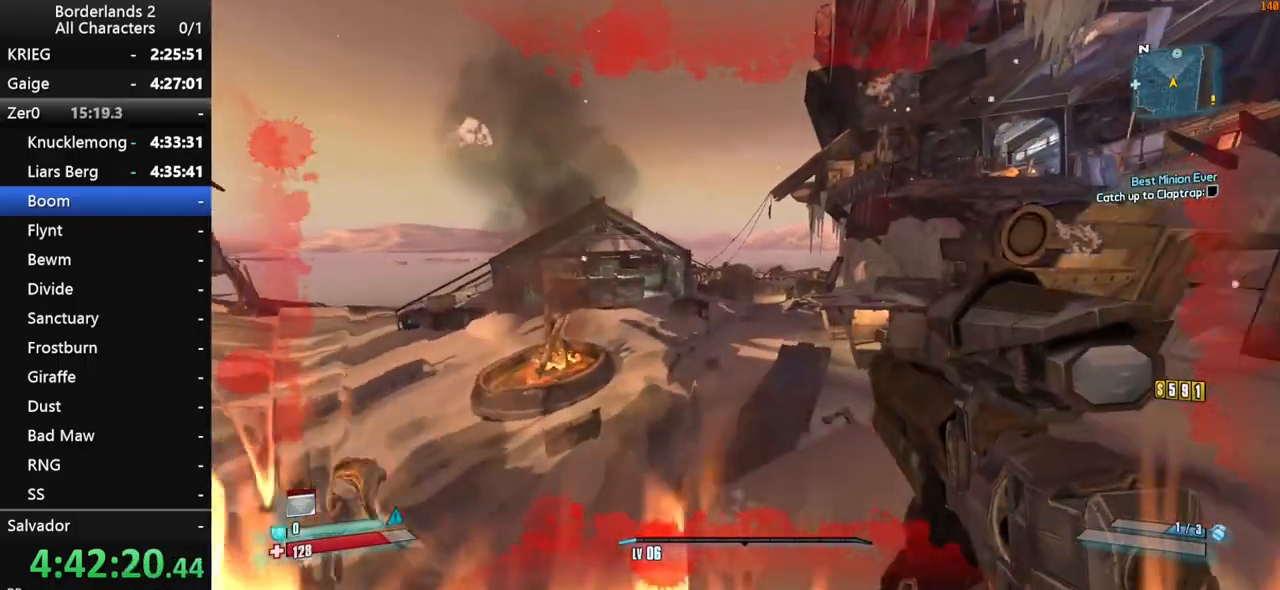
{"keys": ["w"], "mouse": [], "mouse_move": "still", "events": [[183, "shift", "up"], [183, "space", "down"], [283, "space", "up"], [367, "space", "down"], [417, "space", "up"]]}
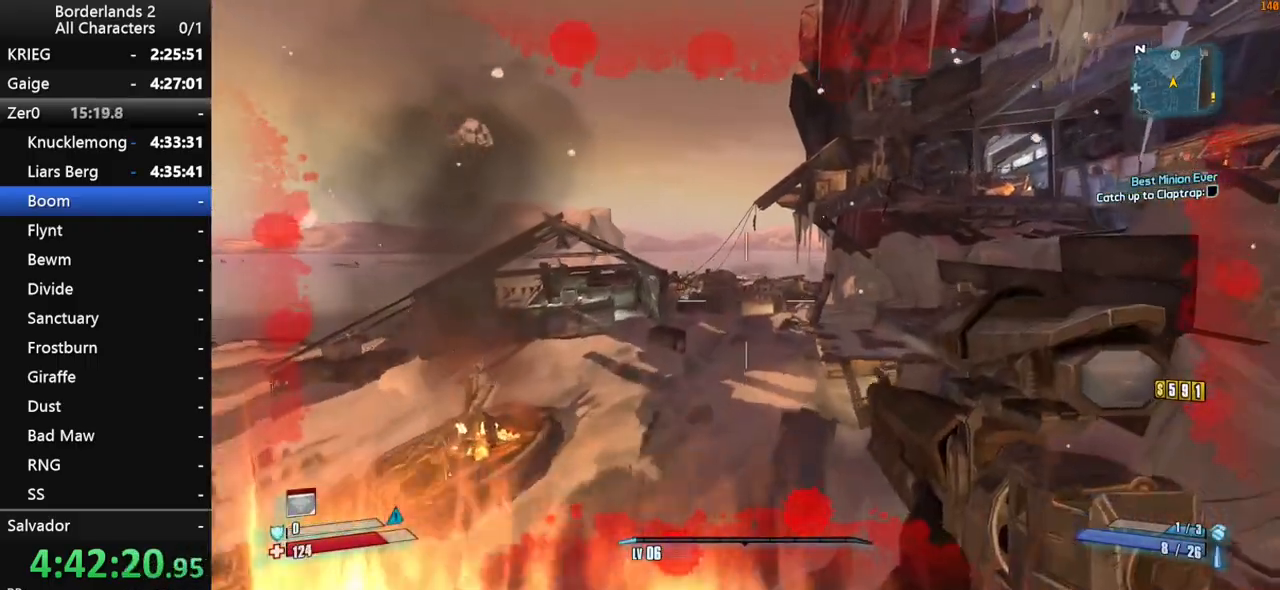
{"keys": ["w"], "mouse": [], "mouse_move": "still", "events": []}
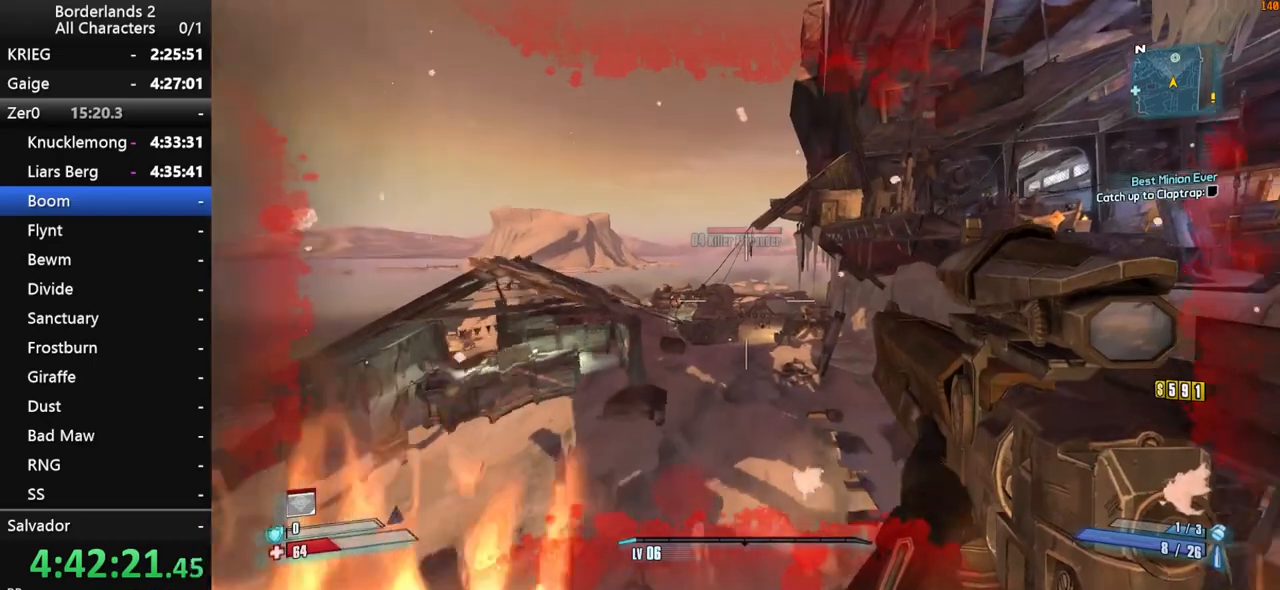
{"keys": ["w"], "mouse": [], "mouse_move": "still", "events": []}
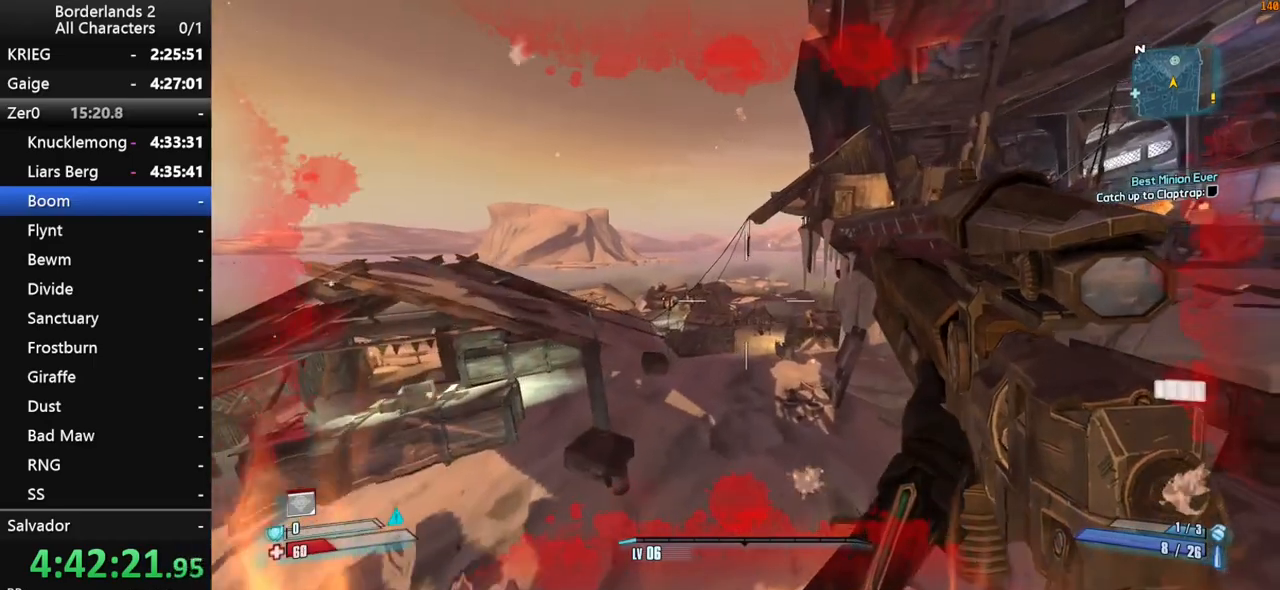
{"keys": ["w"], "mouse": [], "mouse_move": "still", "events": []}
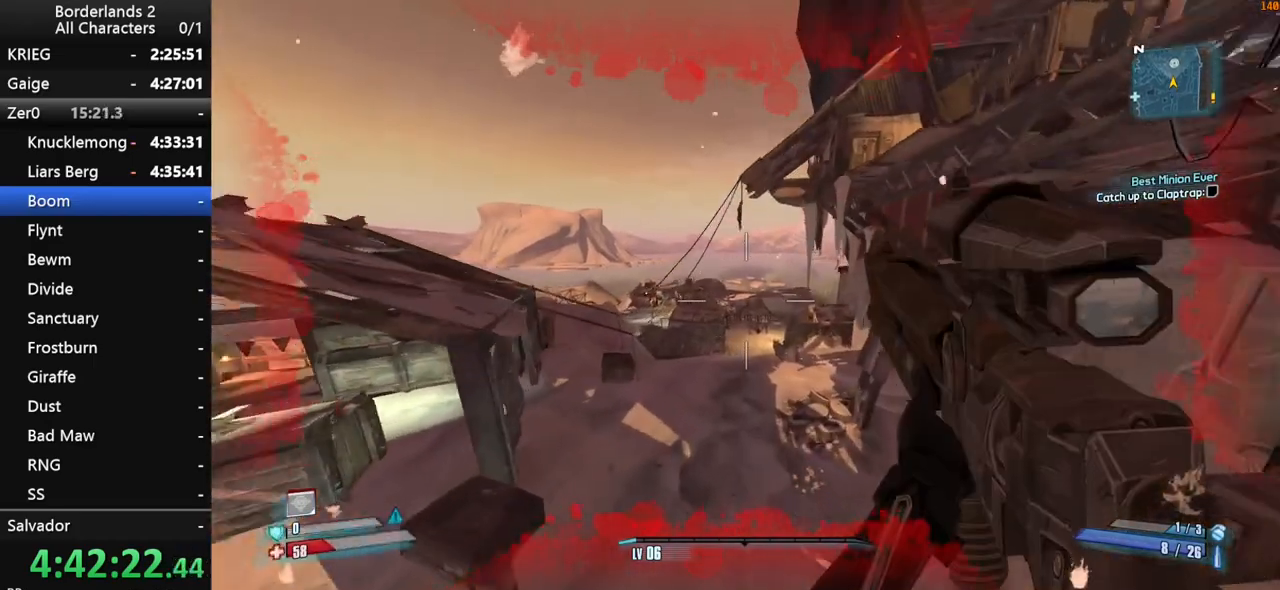
{"keys": ["w"], "mouse": [], "mouse_move": "still", "events": []}
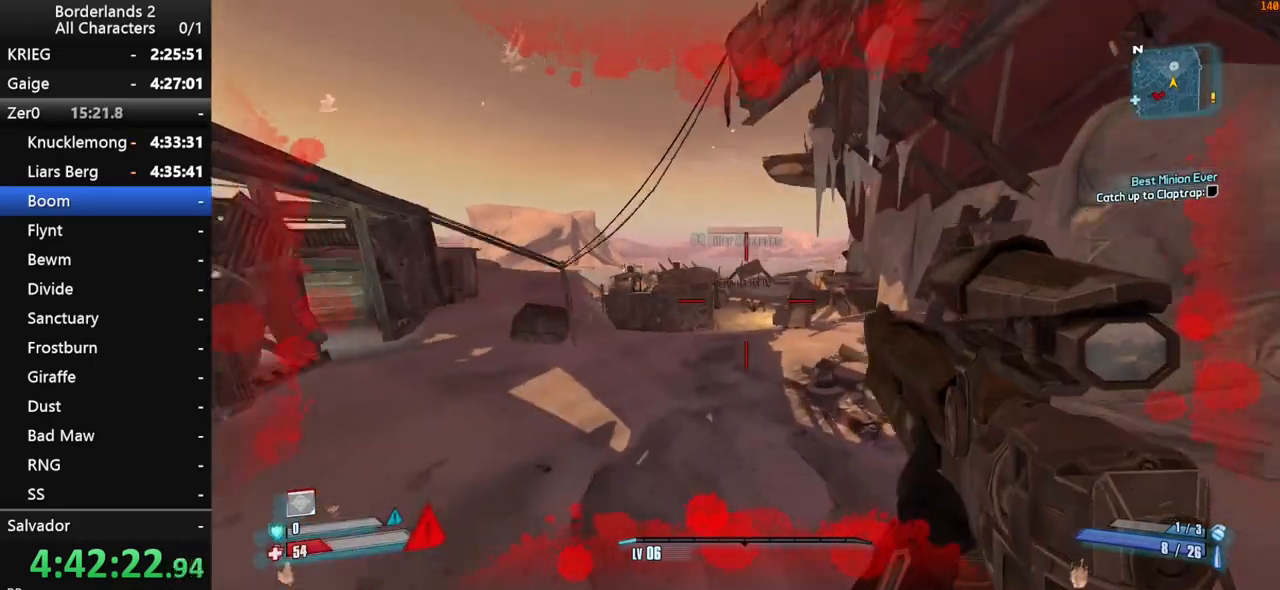
{"keys": ["w"], "mouse": [], "mouse_move": "still", "events": [[267, "d", "down"], [317, "d", "up"]]}
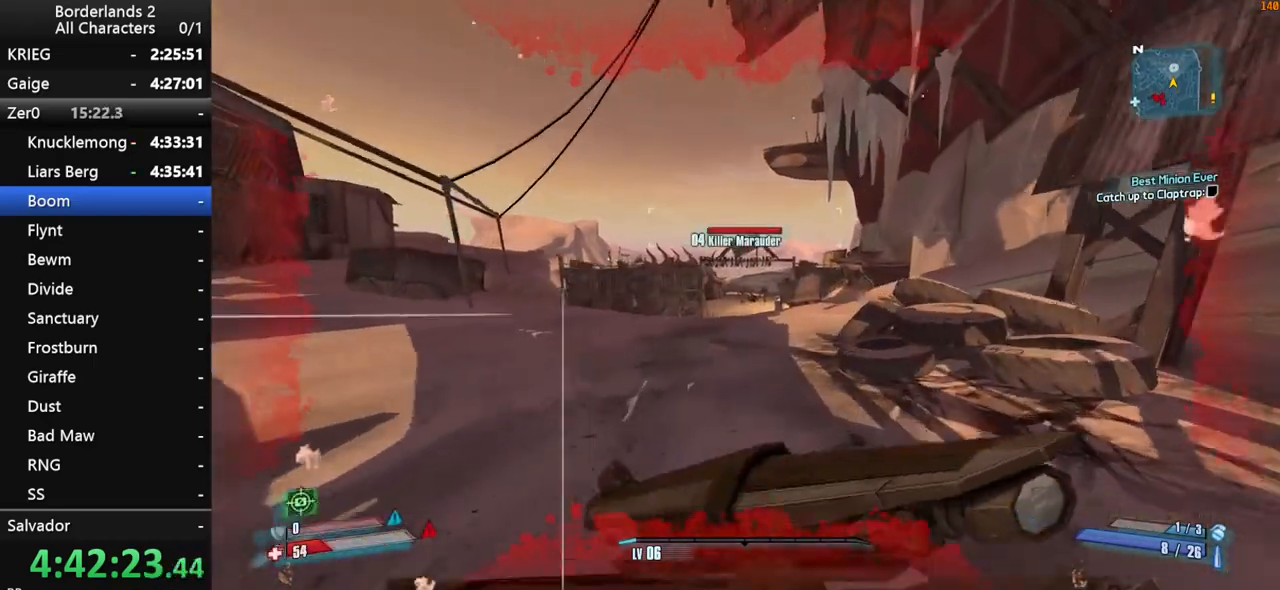
{"keys": ["w"], "mouse": [], "mouse_move": "still", "events": [[50, "d", "down"], [133, "d", "up"]]}
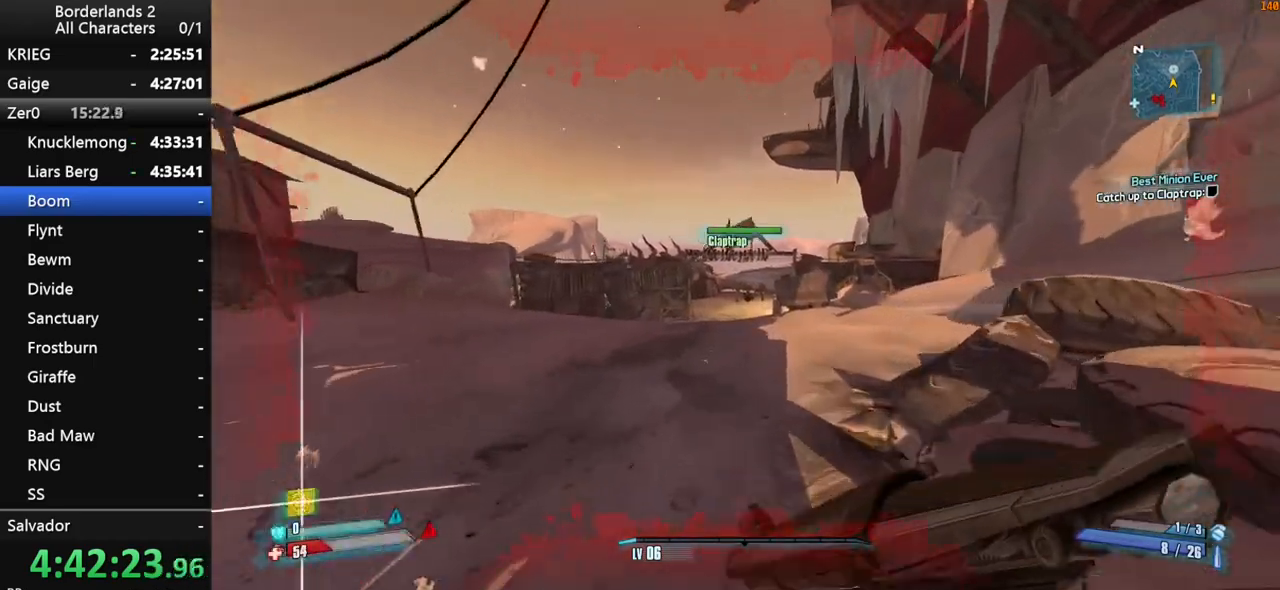
{"keys": ["w"], "mouse": [], "mouse_move": "down", "events": [[67, "space", "down"], [250, "g", "down"], [333, "g", "up"], [483, "space", "up"]]}
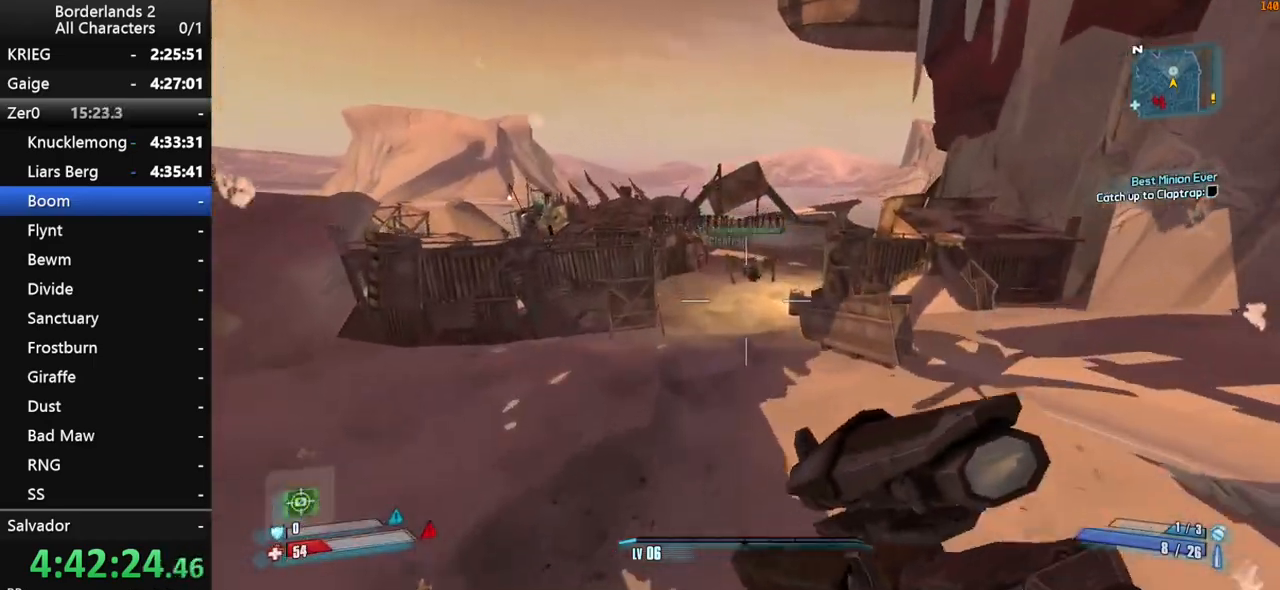
{"keys": ["w"], "mouse": [], "mouse_move": "up", "events": [[267, "a", "down"], [450, "a", "up"]]}
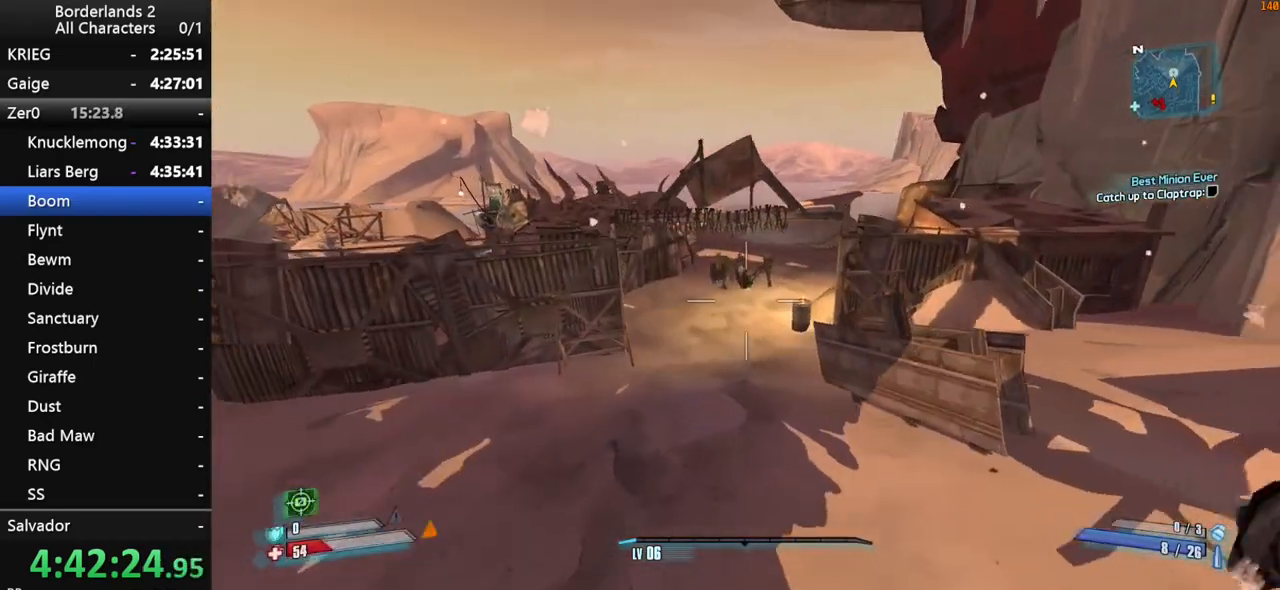
{"keys": ["space", "w"], "mouse": ["right"], "events": [[467, "mouse_right", "down"], [467, "space", "down"]]}
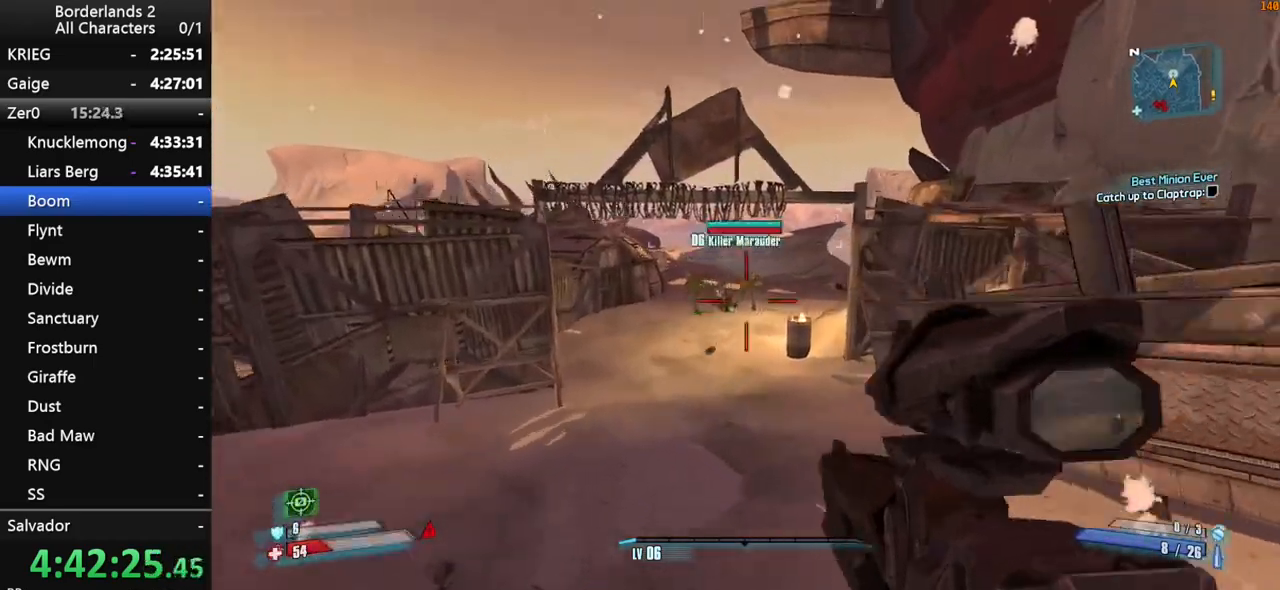
{"keys": ["a", "shift", "w"], "mouse": ["right"], "mouse_move": "down-left", "events": [[17, "shift", "down"], [67, "space", "up"], [200, "mouse_left", "down"], [300, "a", "down"], [333, "mouse_left", "up"]]}
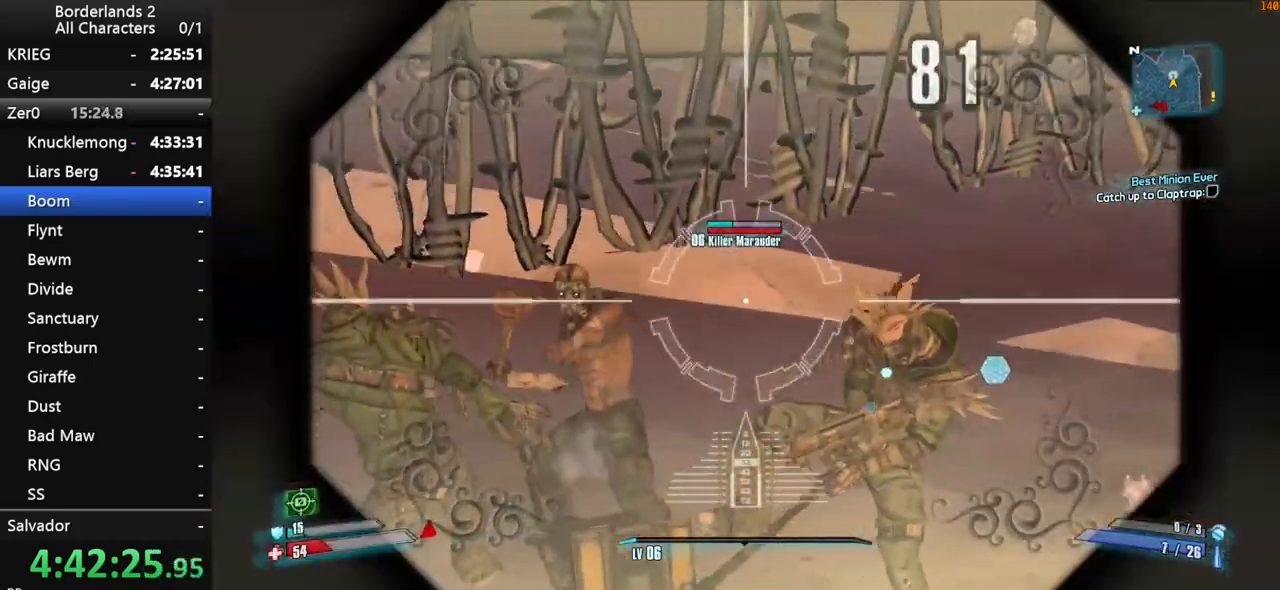
{"keys": ["a", "shift", "w"], "mouse": ["right"], "mouse_move": "up", "events": []}
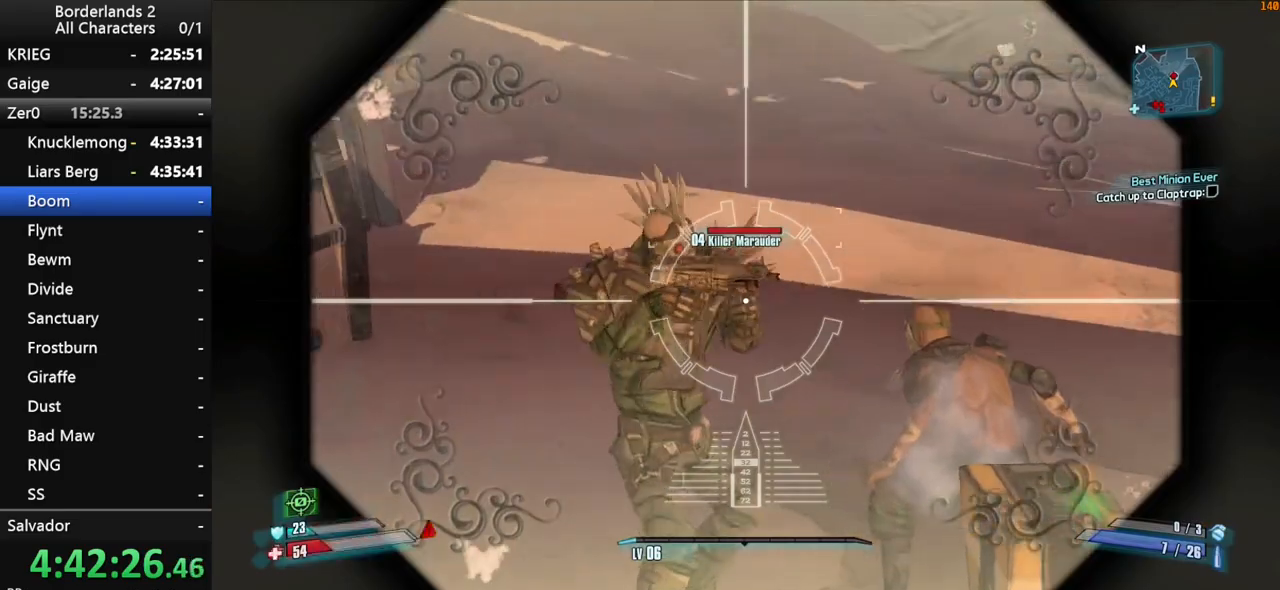
{"keys": ["shift", "w"], "mouse": ["right"], "mouse_move": "right", "events": [[133, "mouse_left", "down"], [233, "mouse_left", "up"], [467, "a", "up"]]}
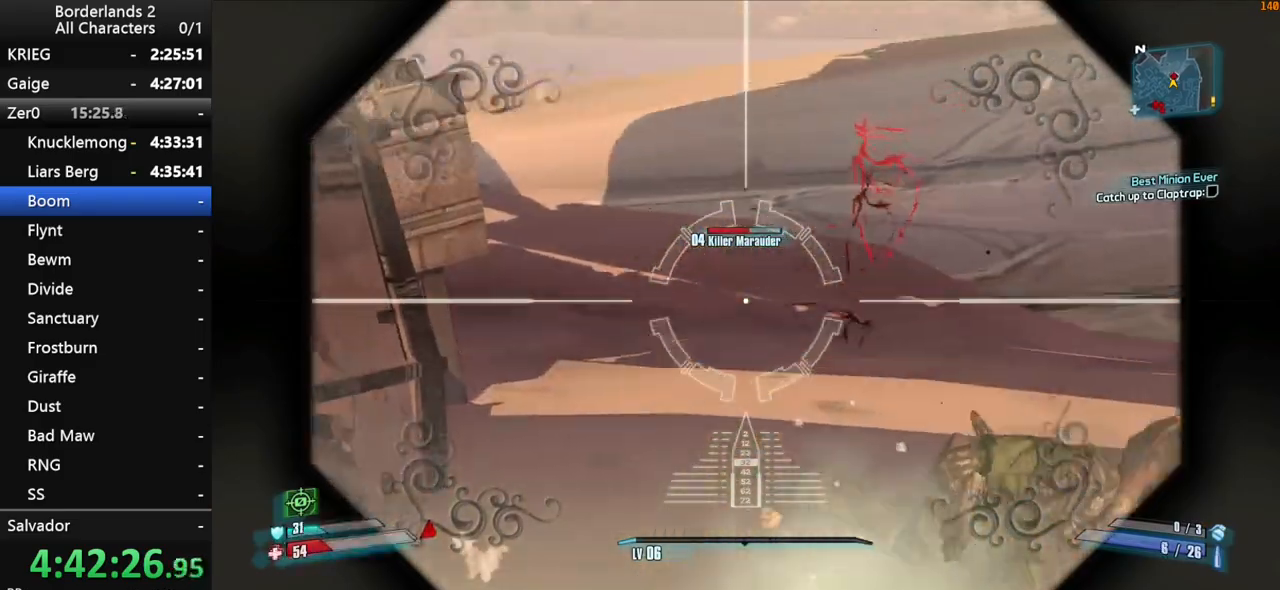
{"keys": ["shift", "w"], "mouse": ["left", "right"], "mouse_move": "left", "events": [[433, "mouse_left", "down"]]}
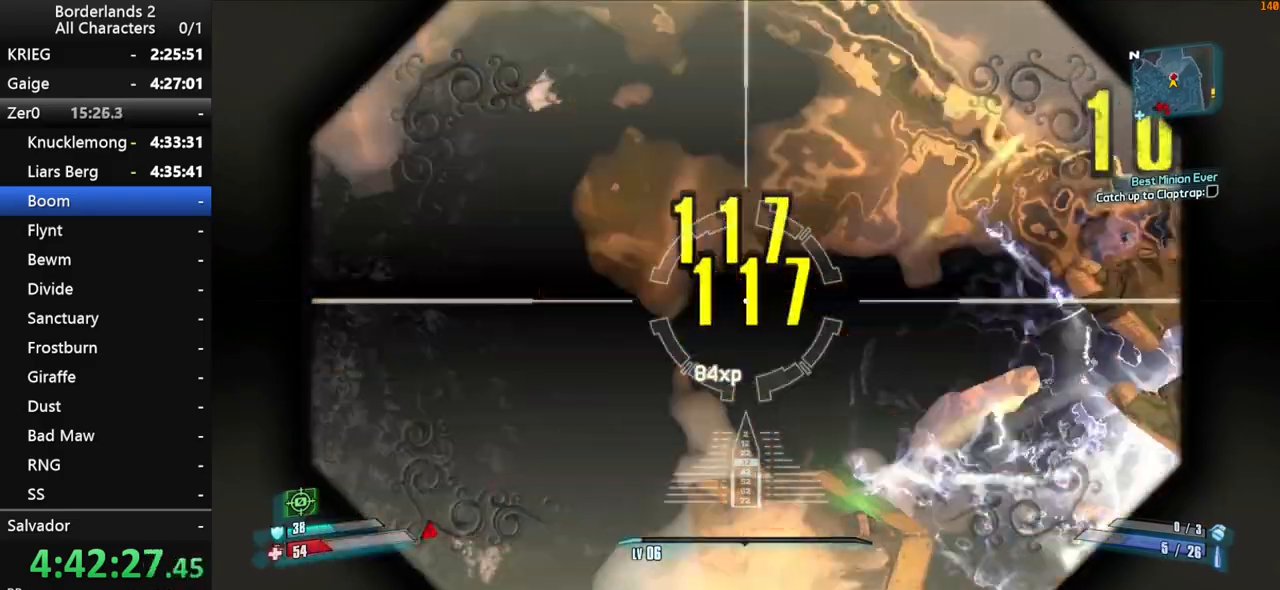
{"keys": ["shift", "w"], "mouse": ["right"], "mouse_move": "up", "events": [[83, "mouse_left", "up"], [167, "mouse_right", "up"], [217, "shift", "up"], [400, "mouse_right", "down"], [450, "shift", "down"]]}
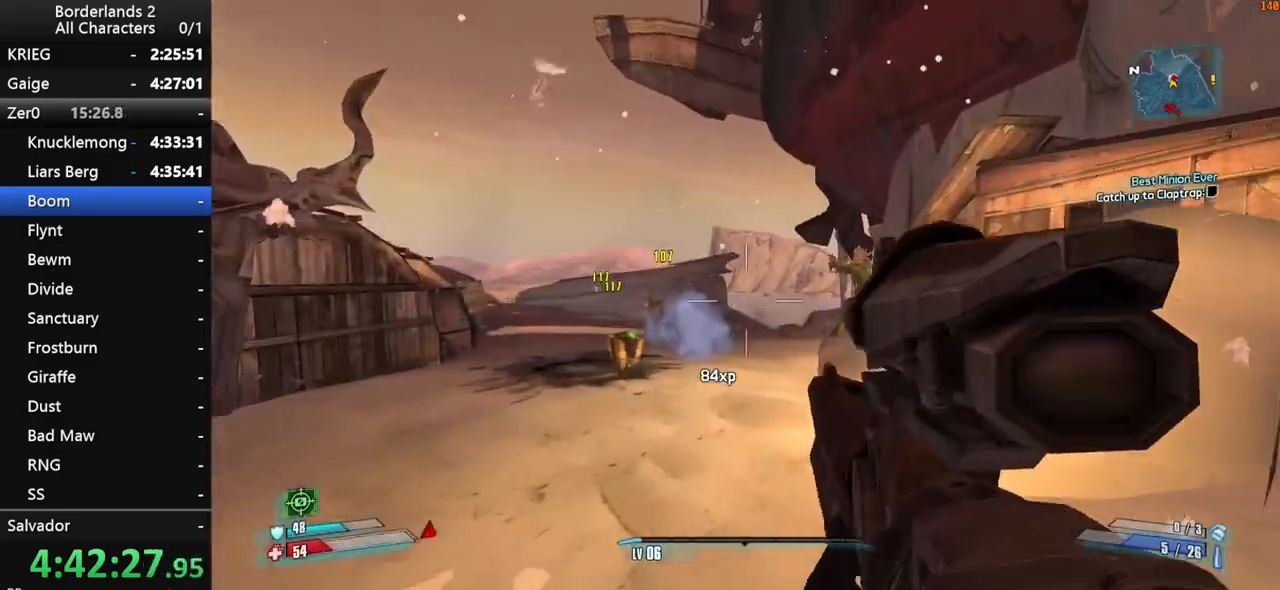
{"keys": ["a", "w"], "mouse": [], "mouse_move": "still", "events": [[50, "a", "down"], [133, "mouse_left", "down"], [233, "mouse_left", "up"], [233, "mouse_right", "up"], [233, "shift", "up"]]}
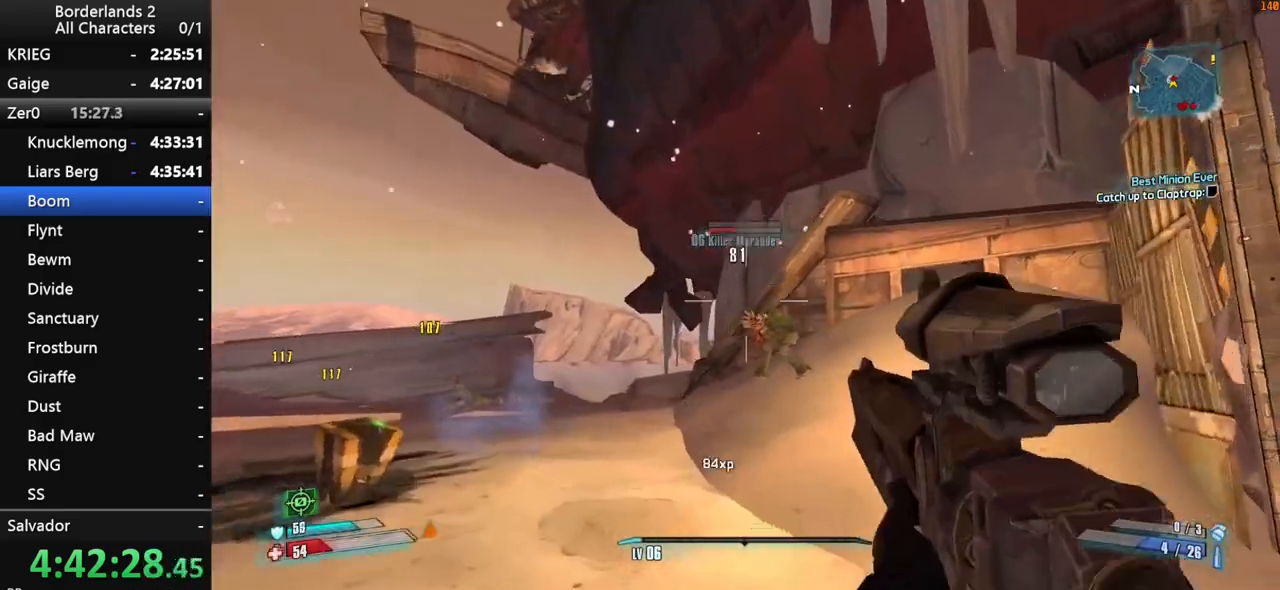
{"keys": ["r", "shift", "v", "w"], "mouse": ["left", "right"], "mouse_move": "still", "events": [[17, "mouse_right", "down"], [67, "shift", "down"], [100, "a", "up"], [150, "mouse_left", "down"], [333, "r", "down"], [383, "v", "down"]]}
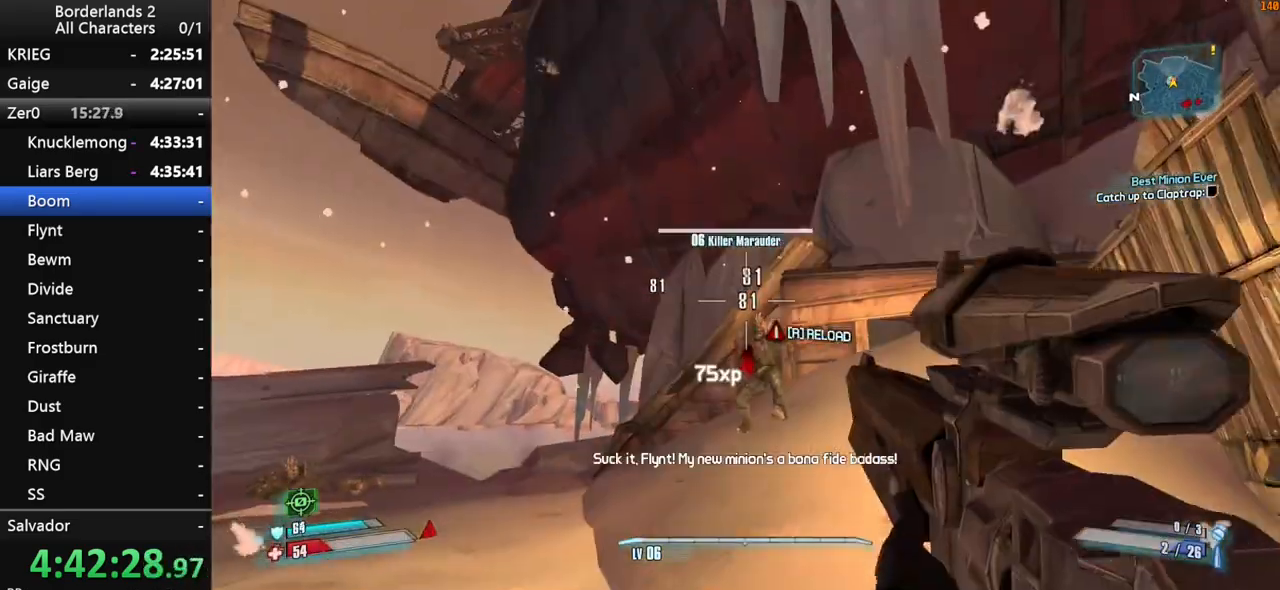
{"keys": ["a", "w"], "mouse": ["right"], "mouse_move": "left", "events": [[33, "a", "down"], [33, "mouse_left", "up"], [33, "mouse_right", "up"], [33, "r", "up"], [33, "shift", "up"], [33, "v", "up"], [67, "a", "up"], [67, "w", "up"], [217, "q", "down"], [267, "e", "down"], [267, "q", "up"], [367, "e", "up"], [400, "a", "down"], [500, "mouse_right", "down"], [500, "w", "down"]]}
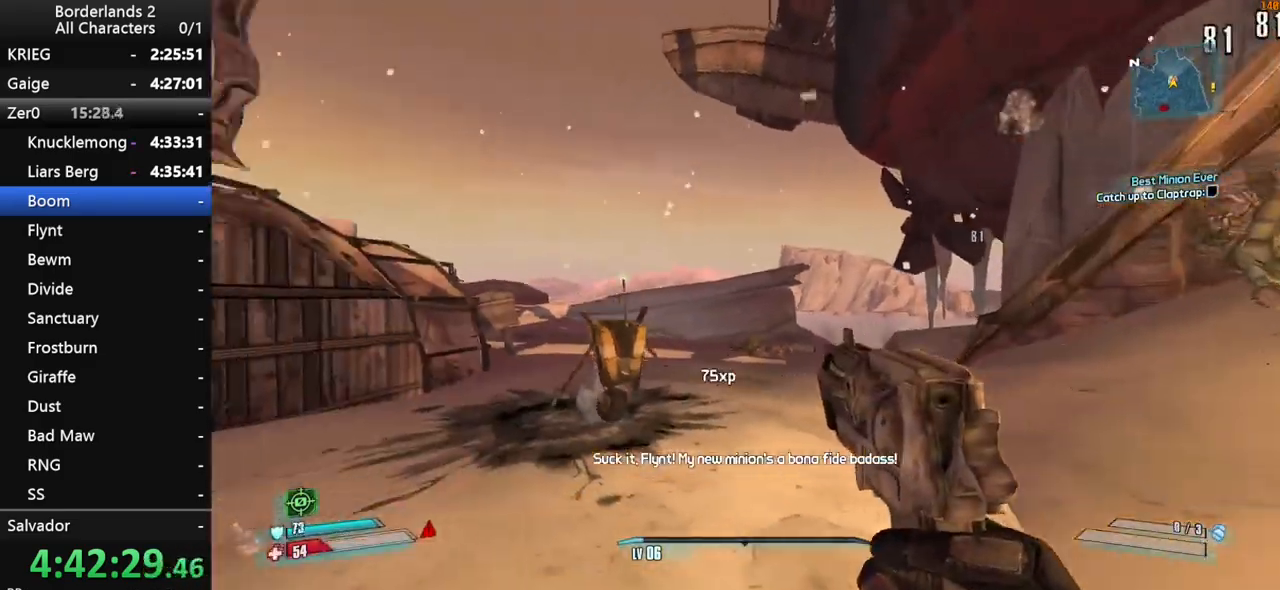
{"keys": ["w"], "mouse": [], "mouse_move": "right", "events": [[183, "a", "up"], [183, "mouse_left", "down"], [283, "mouse_left", "up"], [283, "mouse_right", "up"], [333, "q", "down"], [367, "e", "down"], [367, "q", "up"], [367, "w", "up"], [417, "e", "up"], [467, "w", "down"]]}
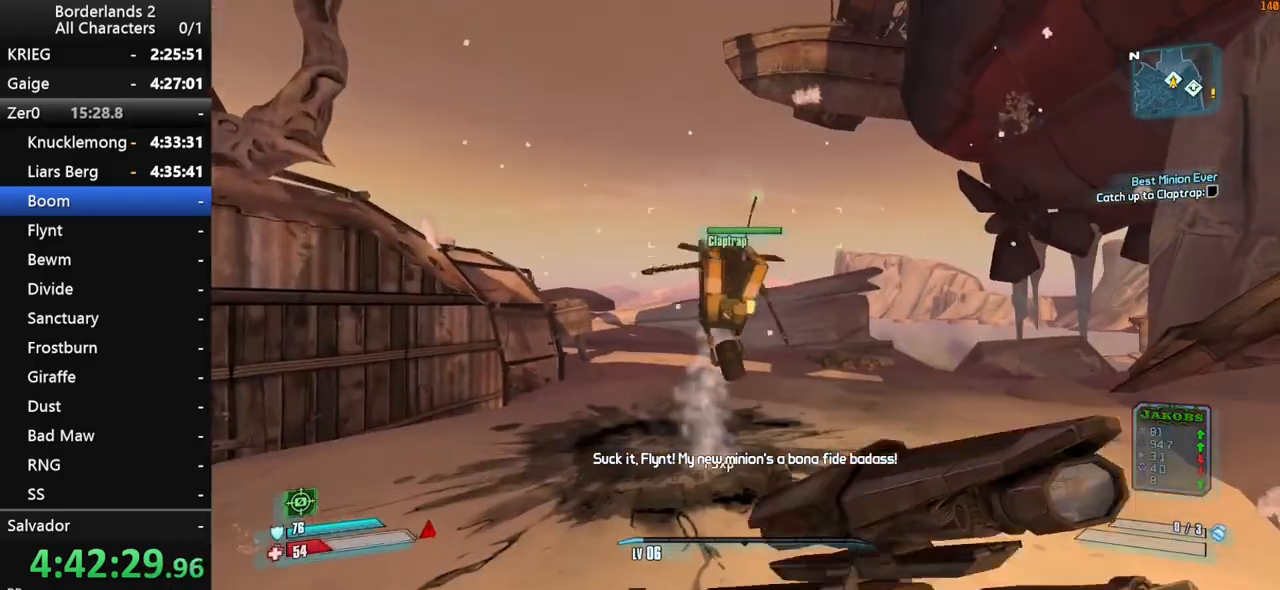
{"keys": ["w"], "mouse": [], "mouse_move": "up-left", "events": [[200, "a", "down"], [300, "w", "up"], [333, "a", "up"], [383, "w", "down"]]}
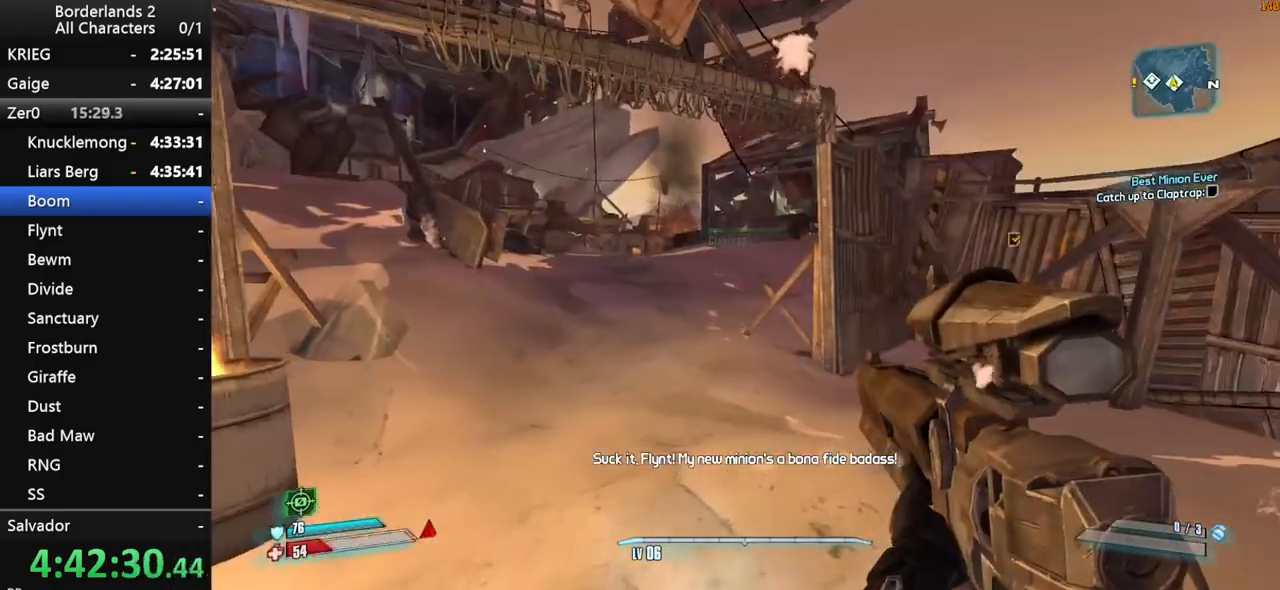
{"keys": ["a", "w"], "mouse": [], "mouse_move": "left", "events": [[167, "a", "down"]]}
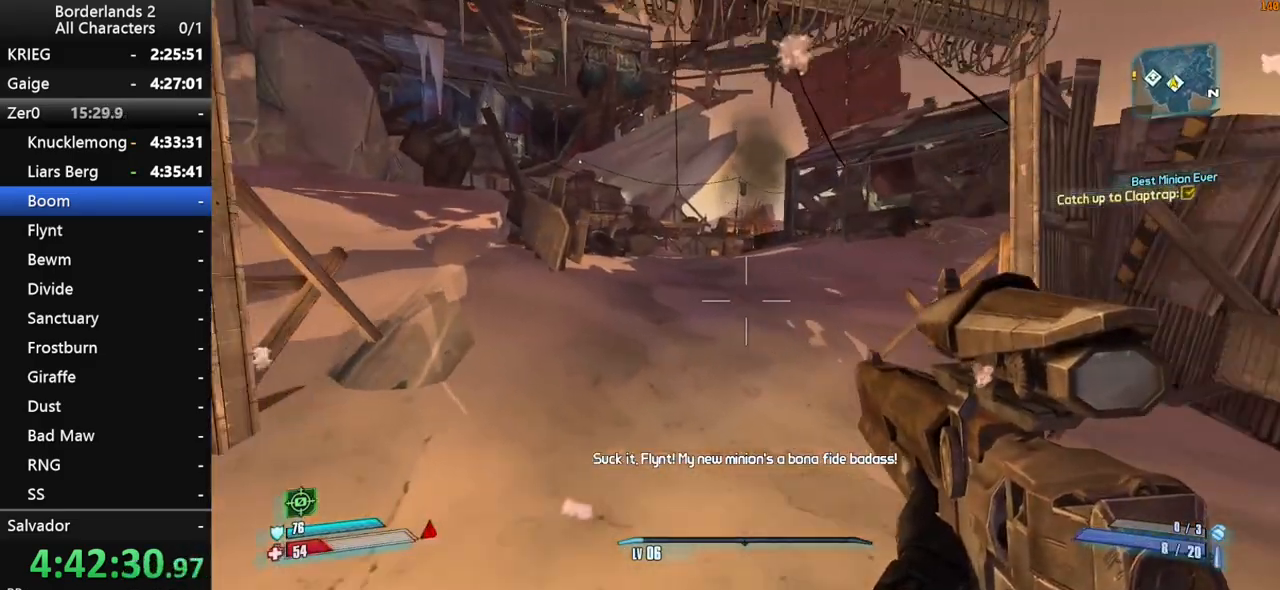
{"keys": ["w"], "mouse": [], "mouse_move": "still", "events": [[133, "a", "up"]]}
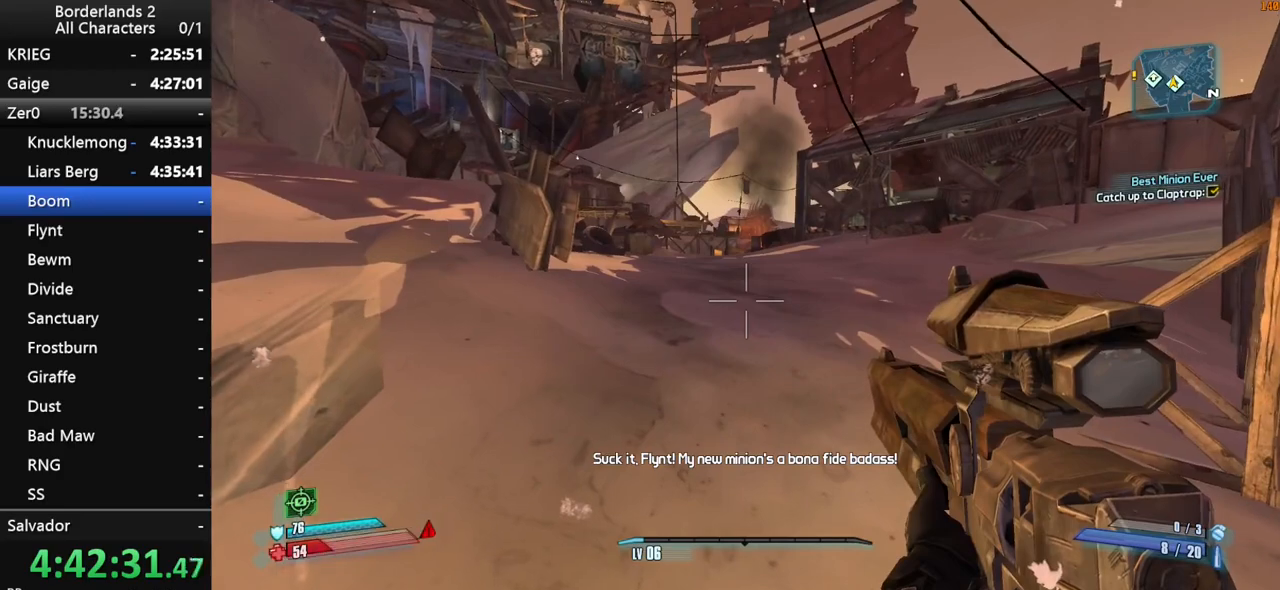
{"keys": ["w"], "mouse": [], "mouse_move": "still", "events": [[200, "w", "up"], [300, "a", "down"], [383, "w", "down"], [433, "a", "up"]]}
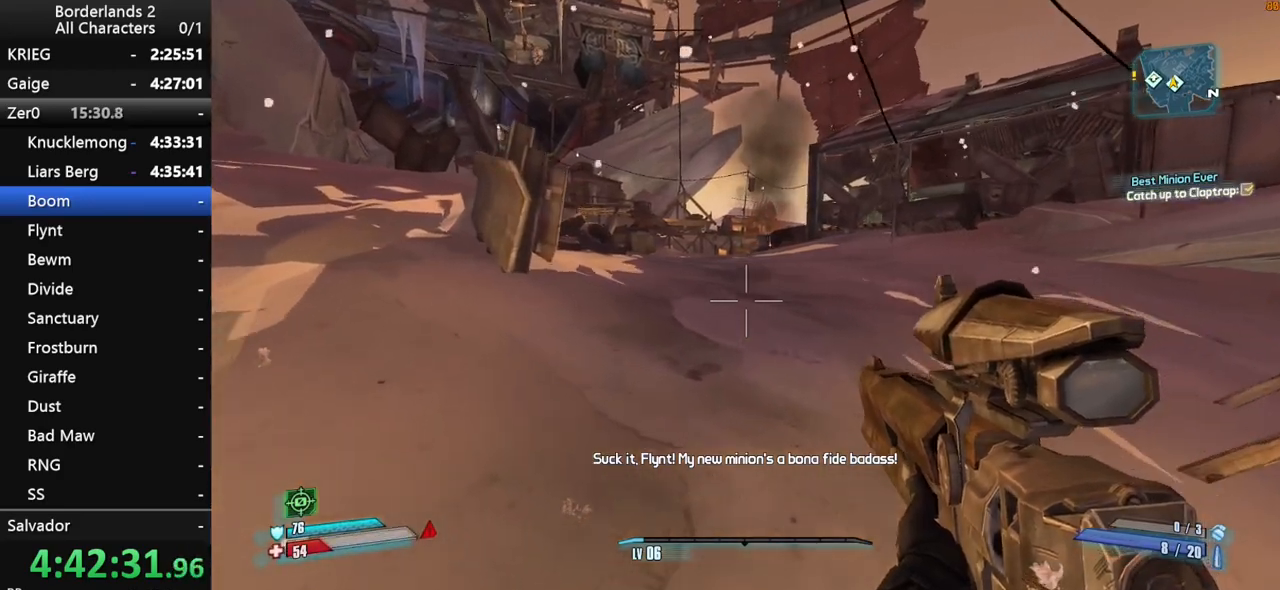
{"keys": ["w"], "mouse": [], "mouse_move": "still", "events": [[33, "w", "up"], [217, "w", "down"], [267, "a", "down"], [317, "a", "up"], [350, "w", "up"], [450, "w", "down"]]}